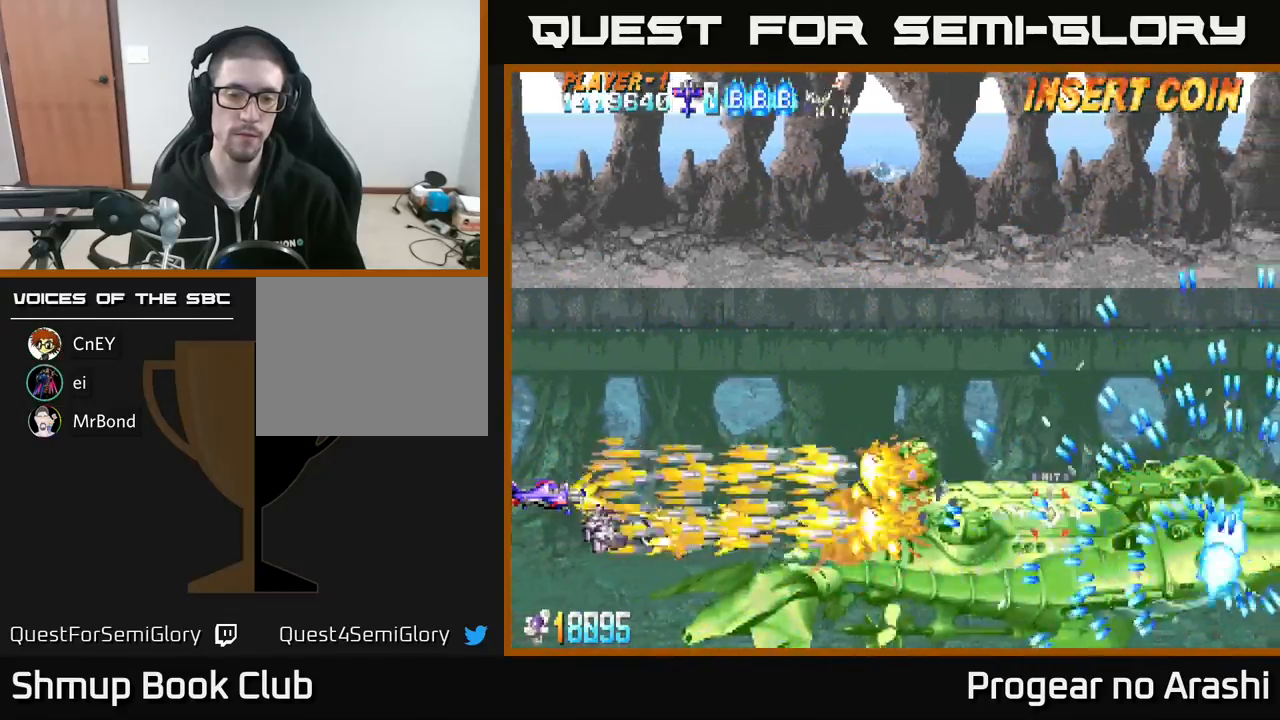
Gameplay with a controller (Xbox layout); each line is a JSON object with the inputs held at the frame after it. "events" lists button and stick changes between this image and that frame as [ms after this image, input, new state], when the widget could be followed in between. Not read: right_stick.
{"buttons": ["X"], "left_stick": "center", "events": []}
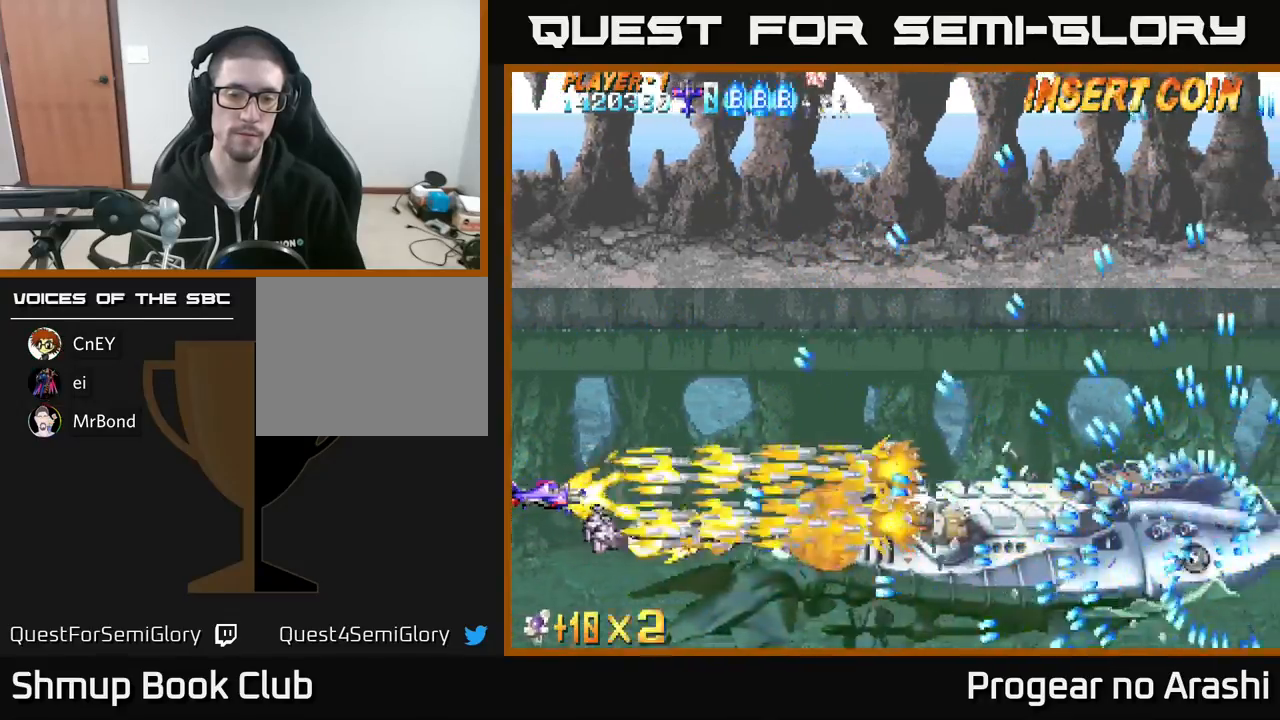
{"buttons": ["X", "DPAD_UP"], "left_stick": "center", "events": [[50, "DPAD_DOWN", "down"], [150, "DPAD_DOWN", "up"], [483, "DPAD_UP", "down"]]}
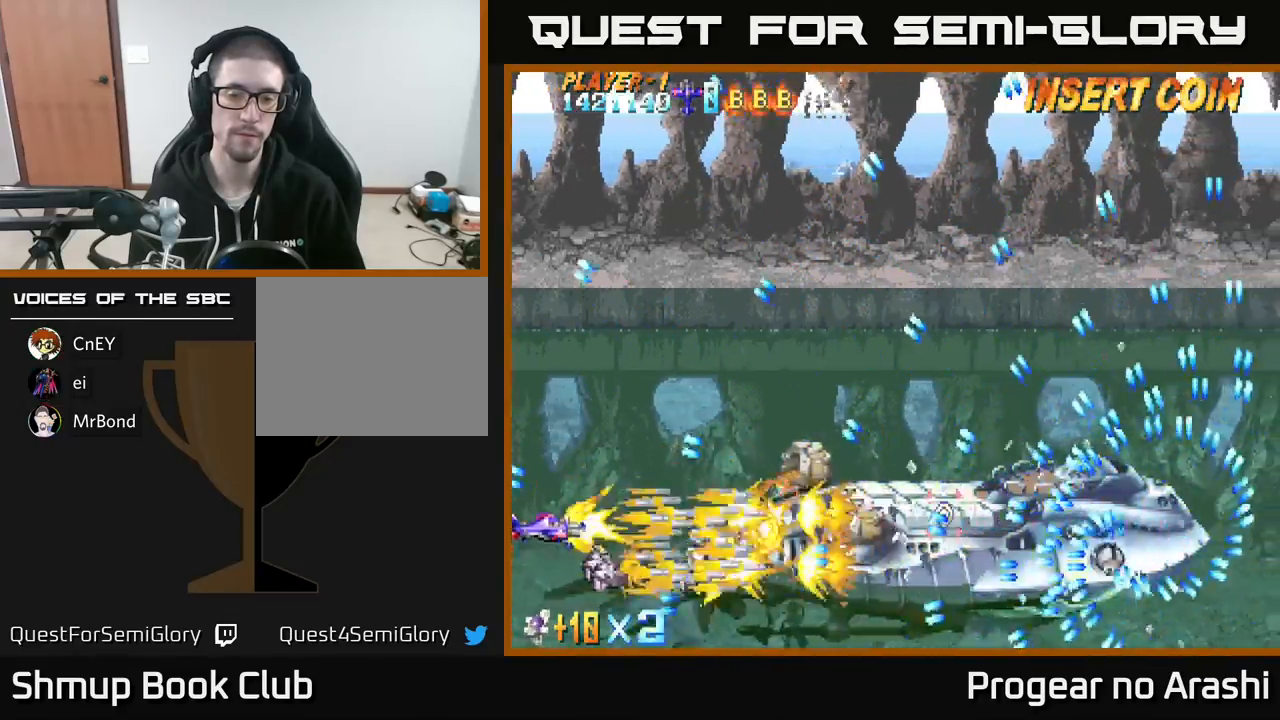
{"buttons": ["X"], "left_stick": "center", "events": [[83, "DPAD_UP", "up"], [383, "DPAD_UP", "down"], [433, "DPAD_UP", "up"]]}
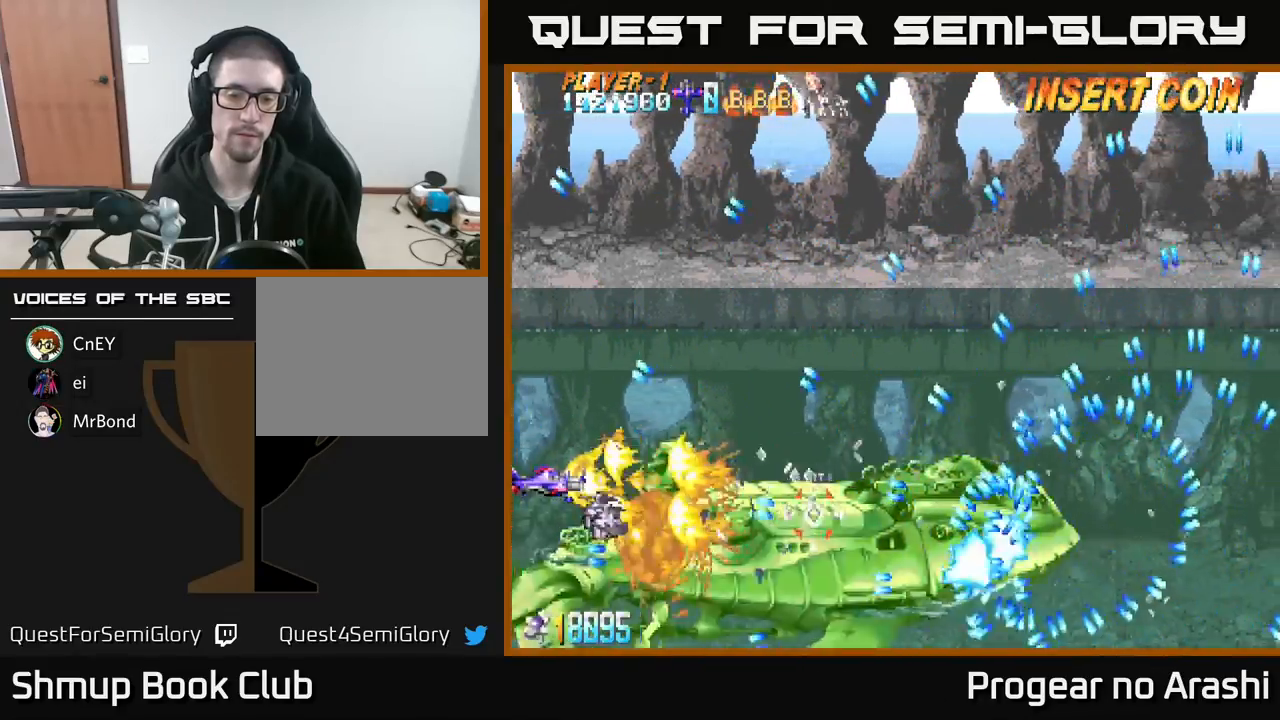
{"buttons": ["A"], "left_stick": "center", "events": [[117, "DPAD_UP", "down"], [133, "A", "down"], [200, "X", "up"], [333, "DPAD_UP", "up"]]}
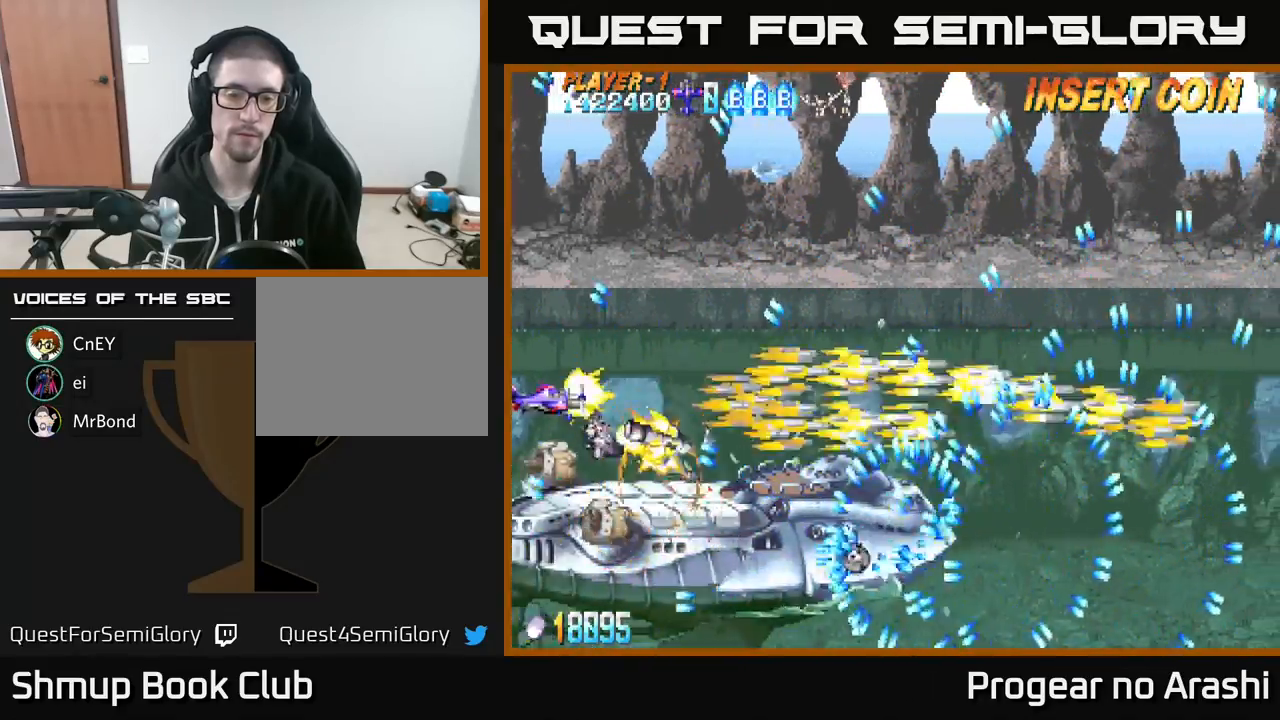
{"buttons": ["A", "DPAD_UP", "DPAD_RIGHT"], "left_stick": "center", "events": [[33, "DPAD_UP", "down"], [500, "DPAD_RIGHT", "down"]]}
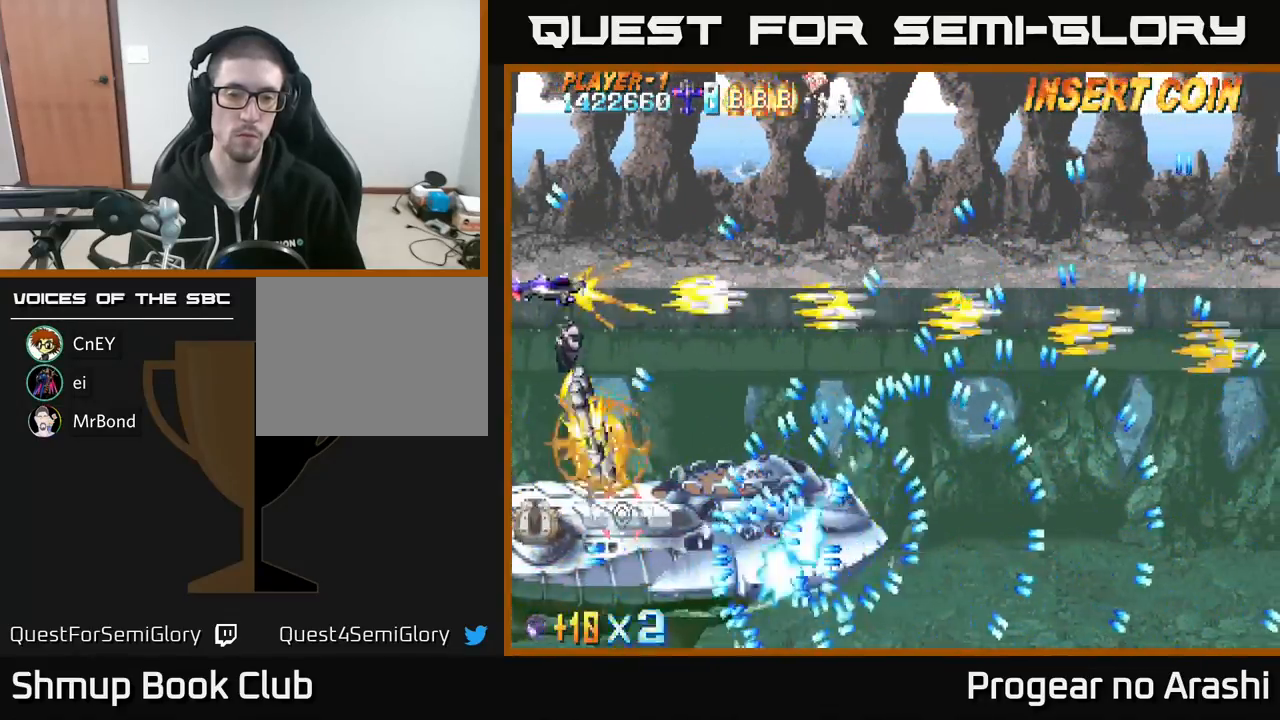
{"buttons": ["A", "DPAD_UP", "DPAD_RIGHT"], "left_stick": "center", "events": [[17, "DPAD_UP", "up"], [217, "DPAD_UP", "down"]]}
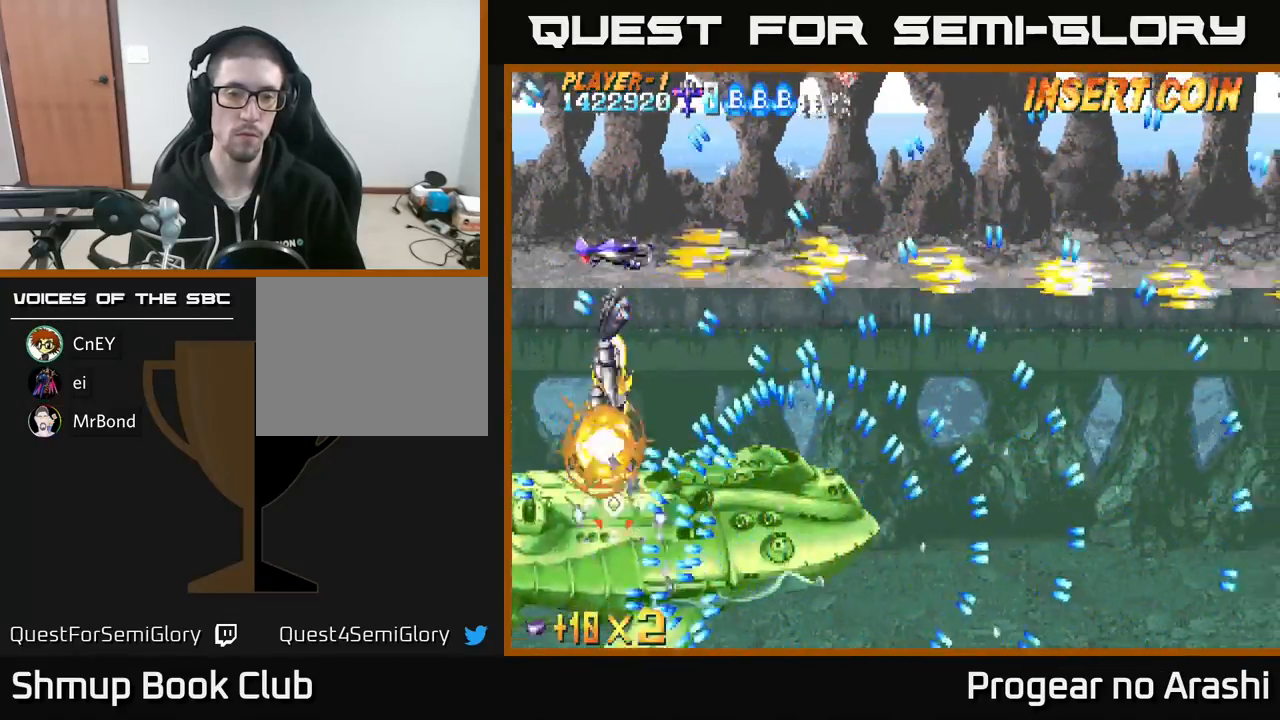
{"buttons": ["A", "DPAD_UP", "DPAD_LEFT"], "left_stick": "center", "events": [[400, "DPAD_RIGHT", "up"], [500, "DPAD_LEFT", "down"]]}
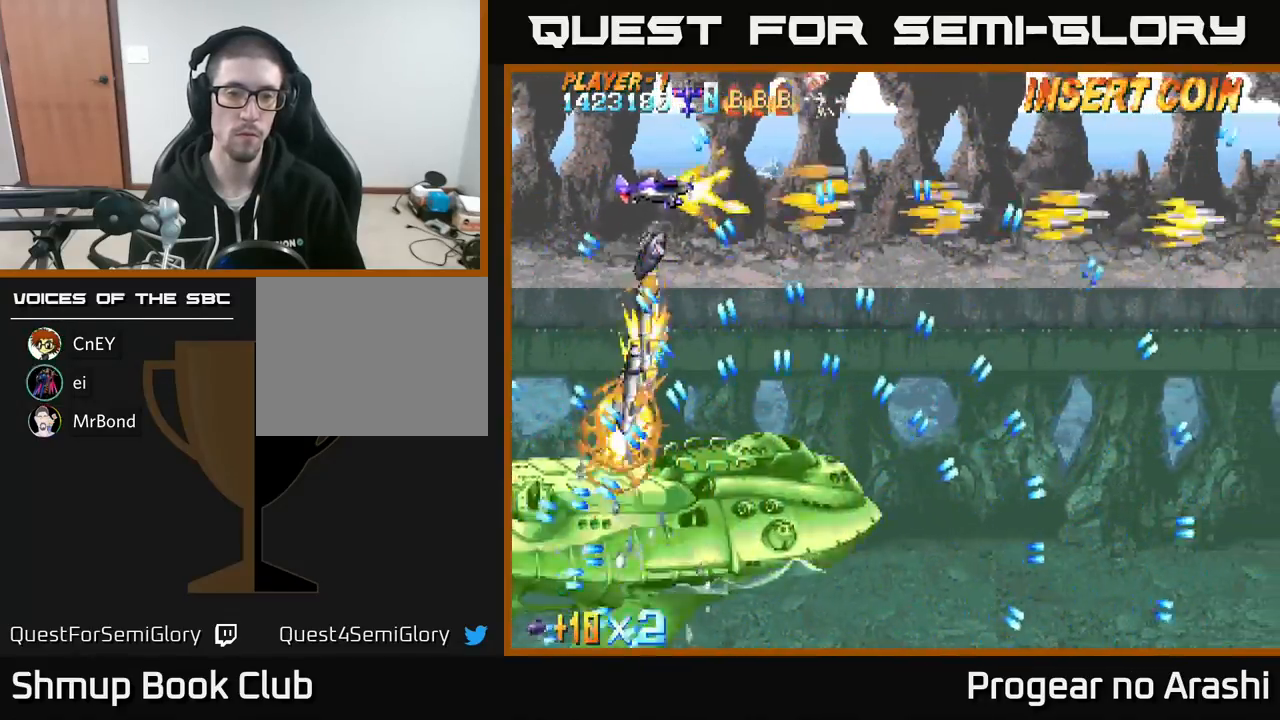
{"buttons": ["A", "DPAD_DOWN"], "left_stick": "center", "events": [[83, "DPAD_UP", "up"], [150, "DPAD_LEFT", "up"], [300, "DPAD_DOWN", "down"], [300, "DPAD_LEFT", "down"], [383, "DPAD_LEFT", "up"]]}
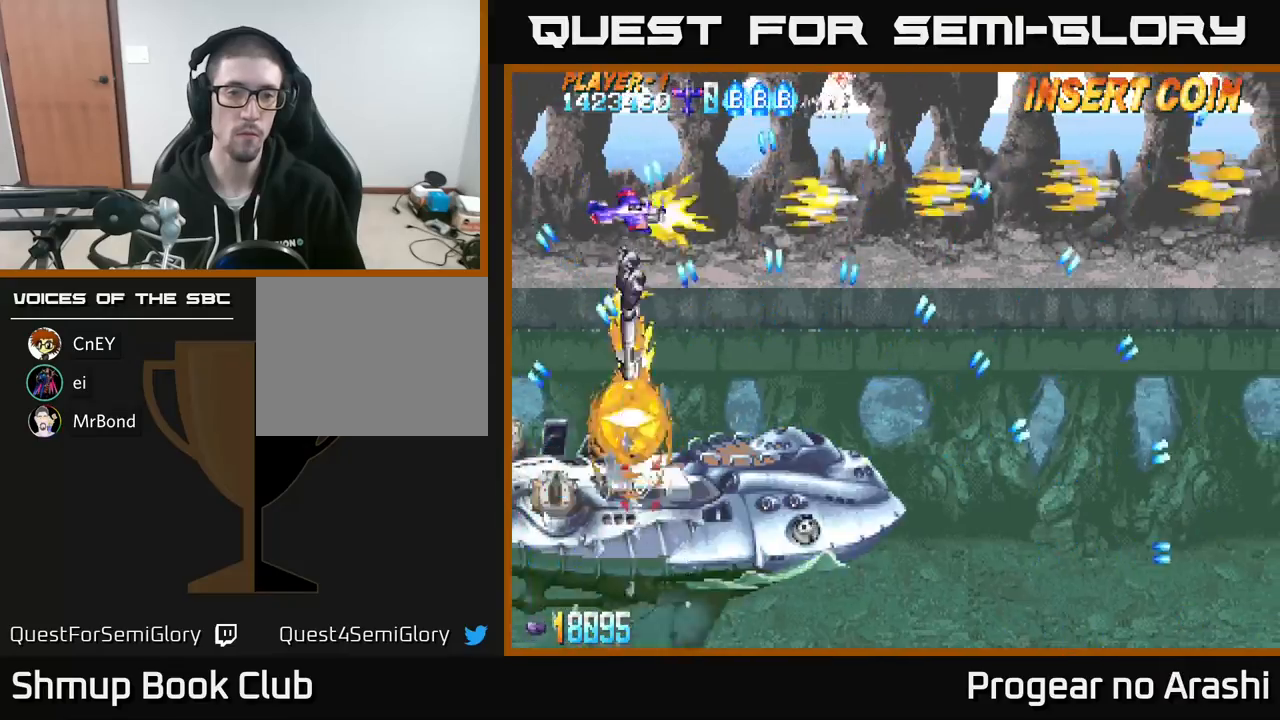
{"buttons": ["A", "DPAD_UP", "DPAD_LEFT"], "left_stick": "center", "events": [[467, "DPAD_DOWN", "up"], [483, "DPAD_LEFT", "down"], [500, "DPAD_UP", "down"]]}
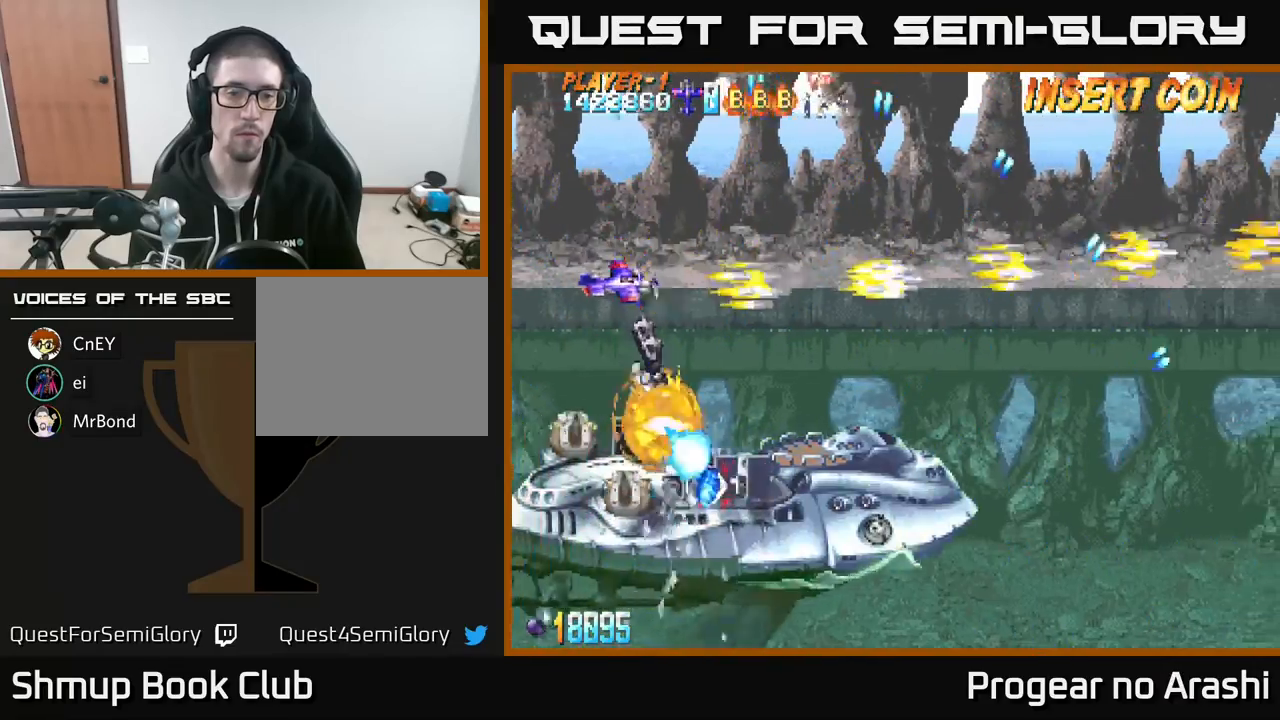
{"buttons": ["A", "DPAD_UP", "DPAD_RIGHT"], "left_stick": "center", "events": [[200, "DPAD_UP", "up"], [317, "DPAD_DOWN", "down"], [383, "DPAD_DOWN", "up"], [417, "DPAD_UP", "down"], [433, "DPAD_LEFT", "up"], [467, "DPAD_RIGHT", "down"]]}
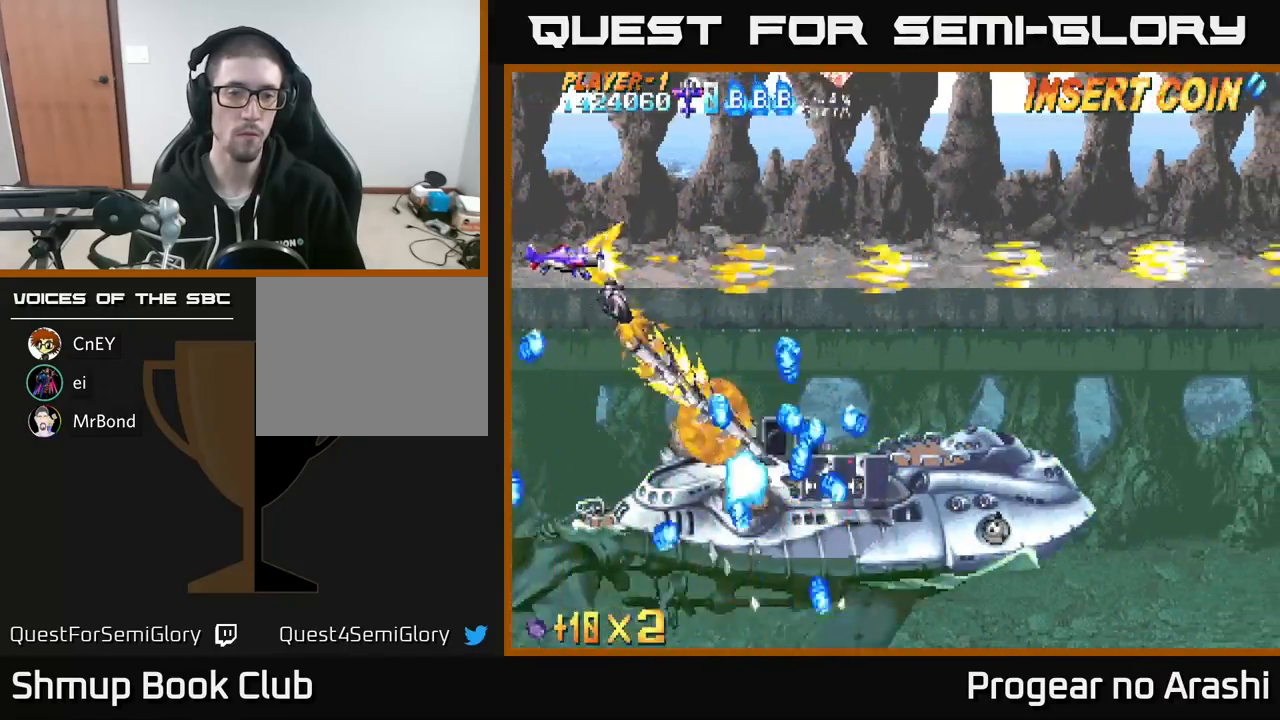
{"buttons": ["A", "DPAD_DOWN", "DPAD_LEFT"], "left_stick": "center", "events": [[50, "DPAD_UP", "up"], [117, "DPAD_DOWN", "down"], [117, "DPAD_RIGHT", "up"], [250, "DPAD_DOWN", "up"], [283, "DPAD_UP", "down"], [383, "DPAD_LEFT", "down"], [383, "DPAD_UP", "up"], [433, "DPAD_DOWN", "down"]]}
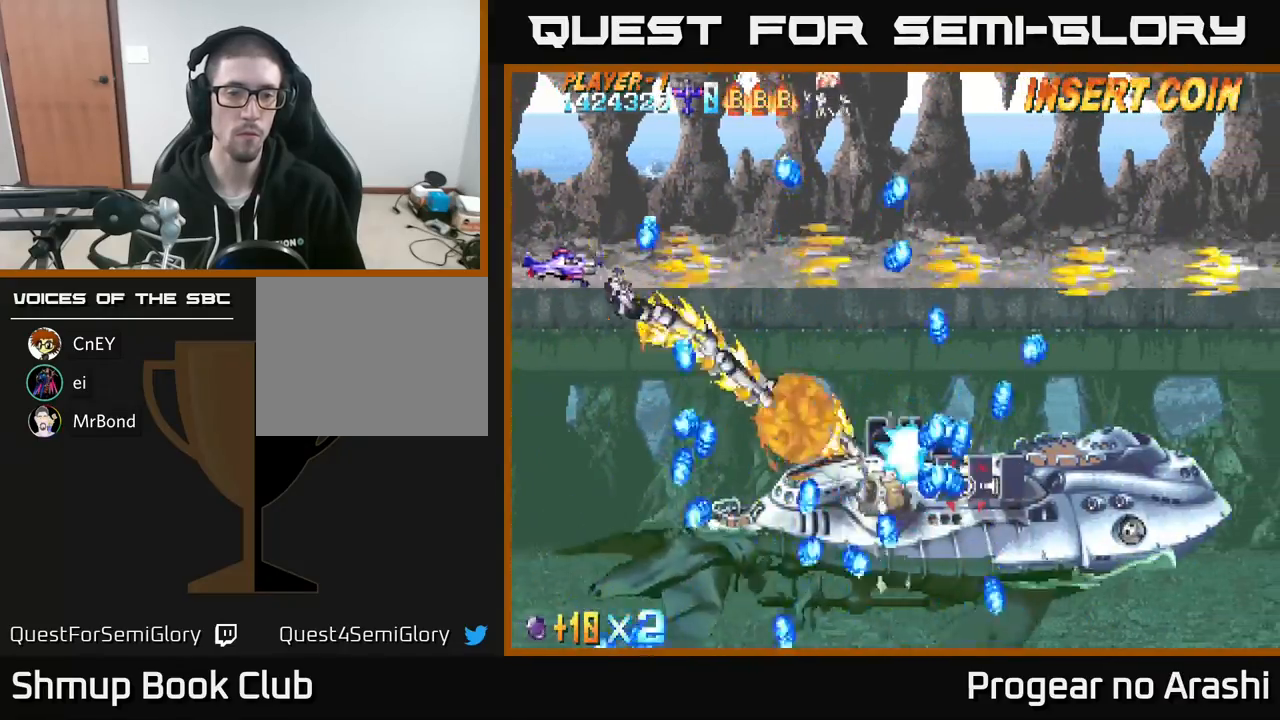
{"buttons": ["X", "DPAD_RIGHT"], "left_stick": "center", "events": [[67, "DPAD_LEFT", "up"], [100, "DPAD_DOWN", "up"], [117, "DPAD_RIGHT", "down"], [133, "DPAD_UP", "down"], [250, "X", "down"], [333, "A", "up"], [400, "DPAD_UP", "up"]]}
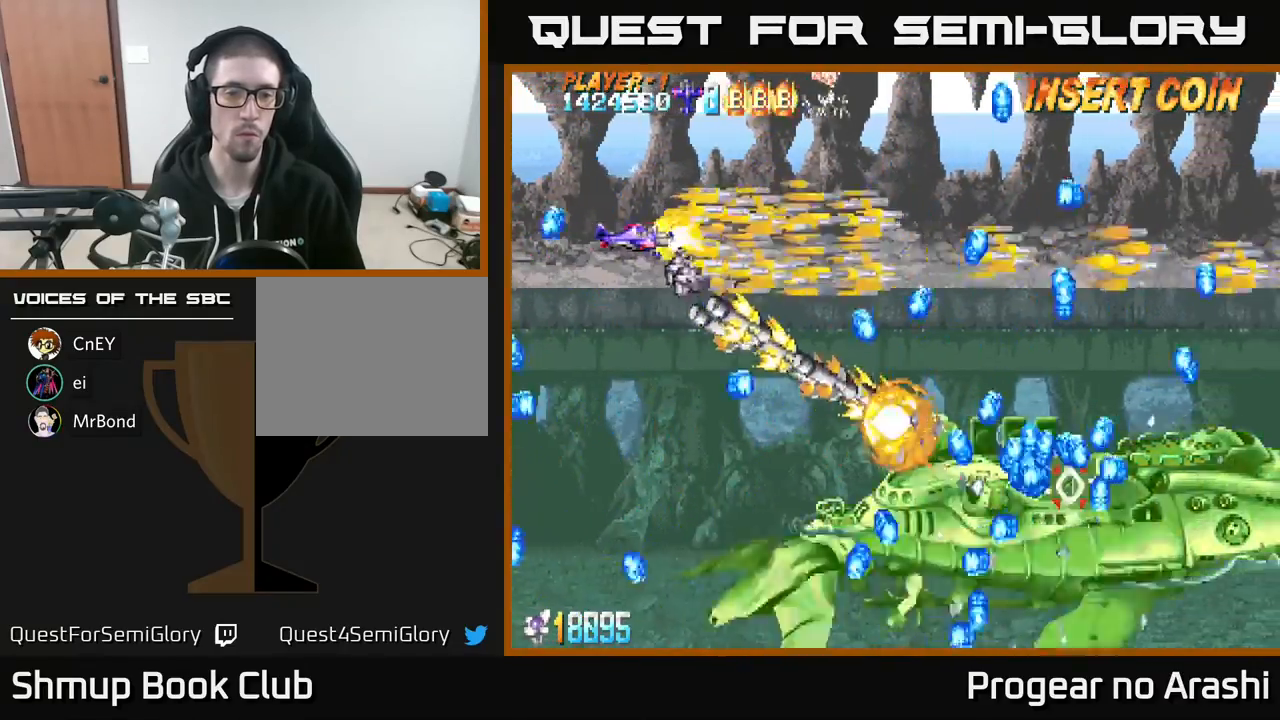
{"buttons": ["X", "DPAD_DOWN", "DPAD_LEFT"], "left_stick": "center", "events": [[133, "DPAD_RIGHT", "up"], [150, "DPAD_DOWN", "down"], [267, "DPAD_RIGHT", "down"], [367, "DPAD_RIGHT", "up"], [400, "DPAD_LEFT", "down"]]}
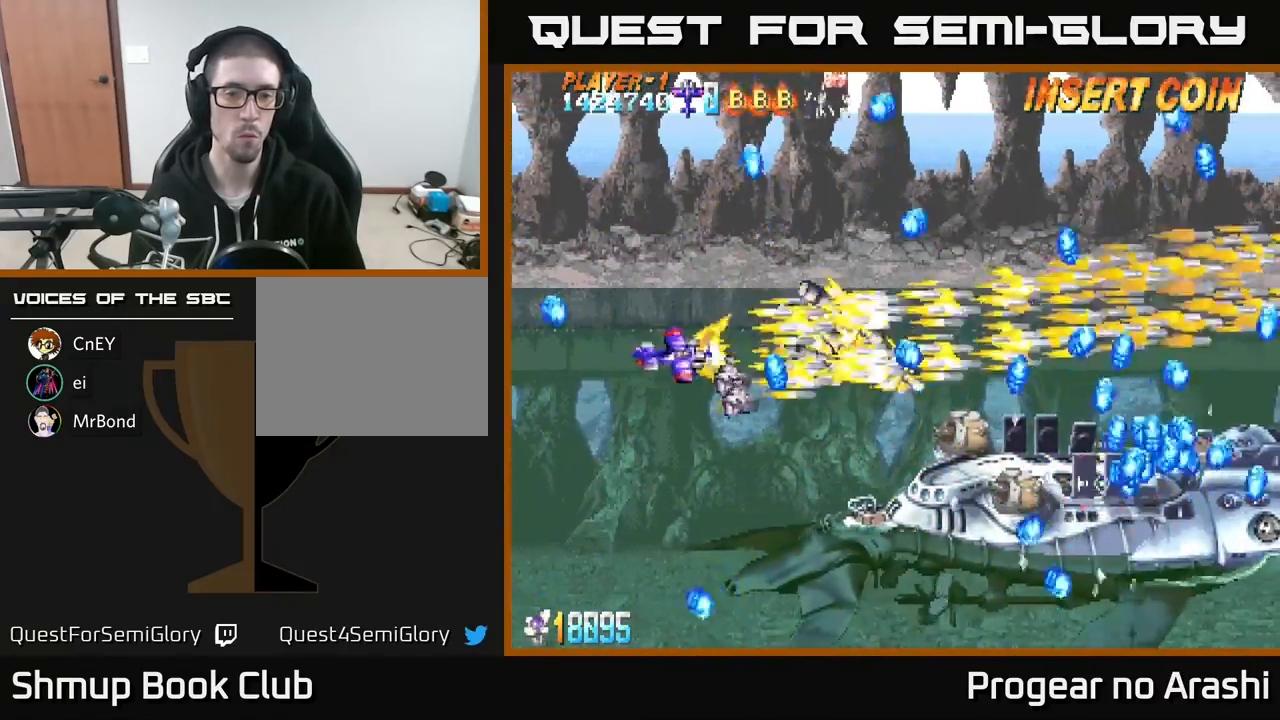
{"buttons": ["X", "DPAD_LEFT"], "left_stick": "center", "events": [[117, "DPAD_LEFT", "up"], [200, "DPAD_RIGHT", "down"], [383, "DPAD_DOWN", "up"], [400, "DPAD_RIGHT", "up"], [483, "DPAD_LEFT", "down"]]}
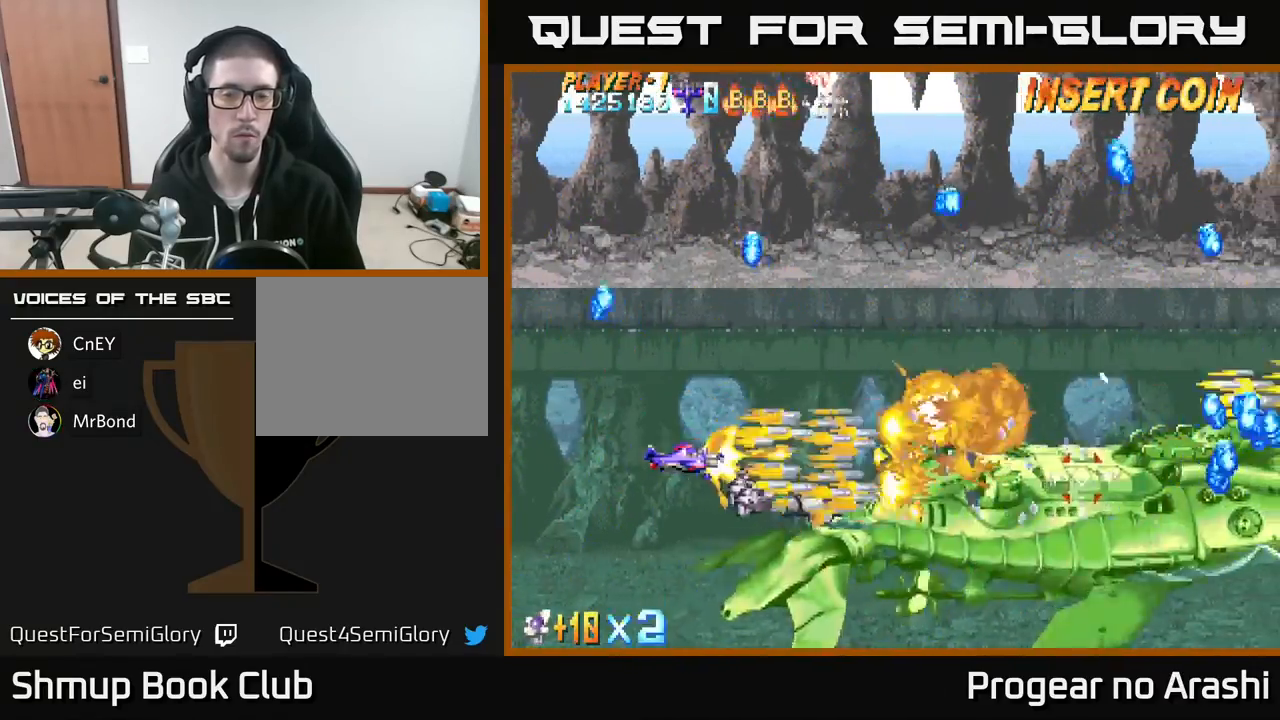
{"buttons": ["X"], "left_stick": "center", "events": [[67, "DPAD_LEFT", "up"]]}
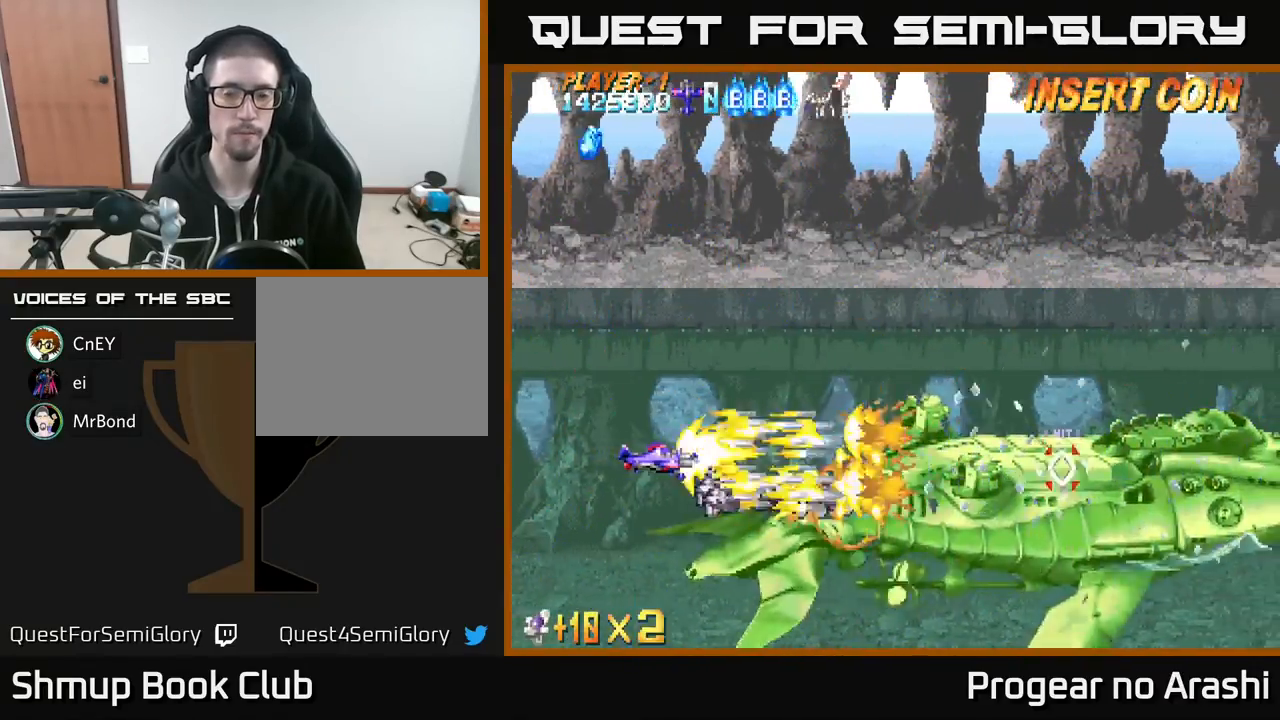
{"buttons": ["X", "DPAD_LEFT"], "left_stick": "center", "events": [[383, "DPAD_UP", "down"], [400, "DPAD_LEFT", "down"], [467, "DPAD_UP", "up"]]}
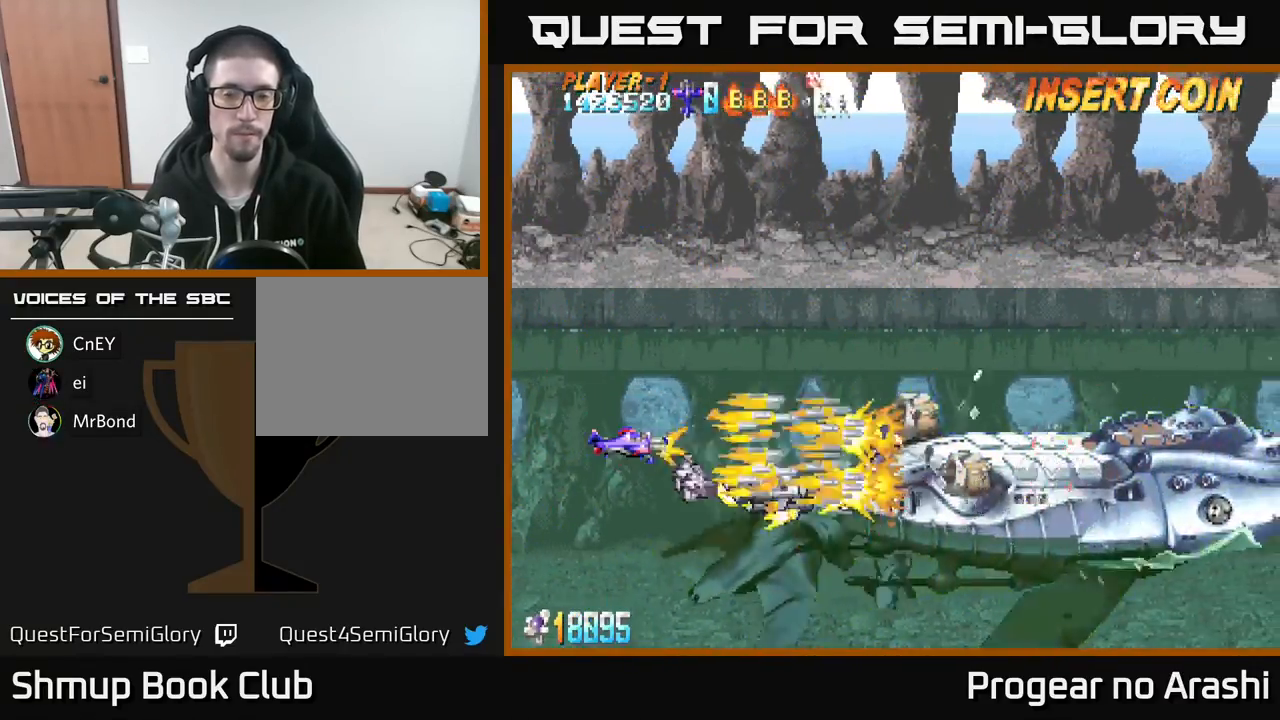
{"buttons": ["X"], "left_stick": "center", "events": [[17, "DPAD_LEFT", "up"]]}
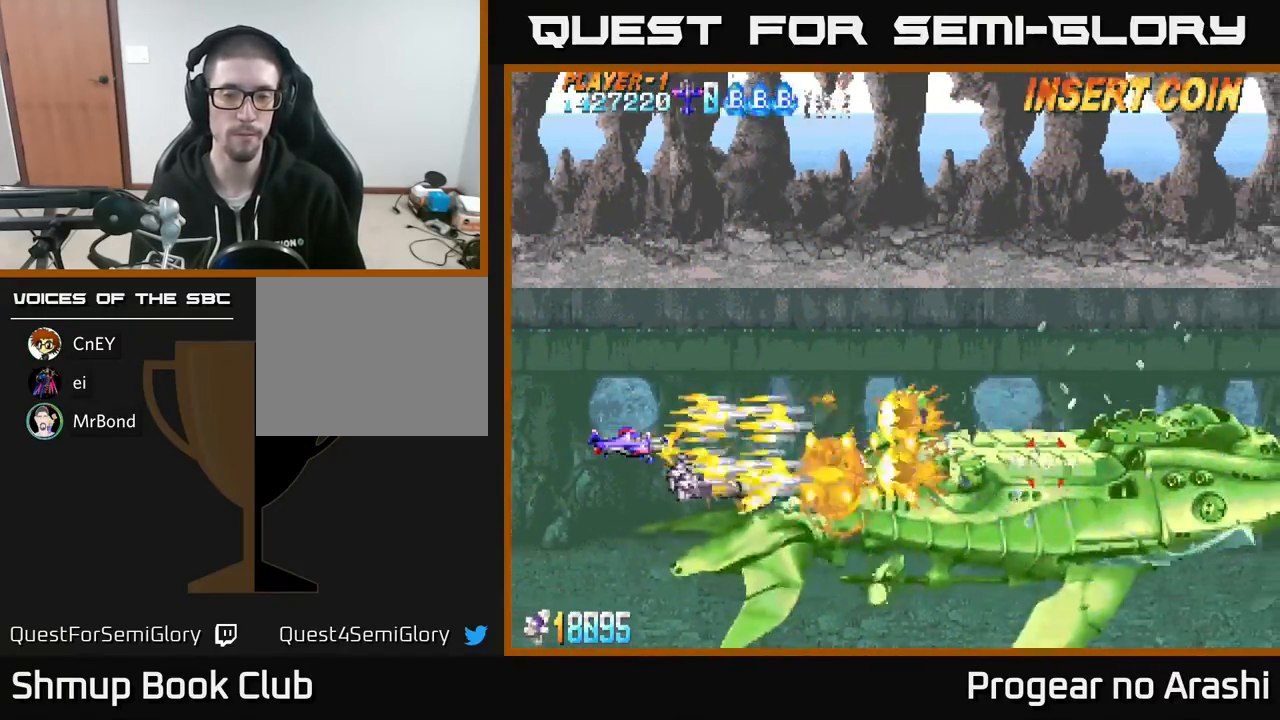
{"buttons": ["X"], "left_stick": "center", "events": []}
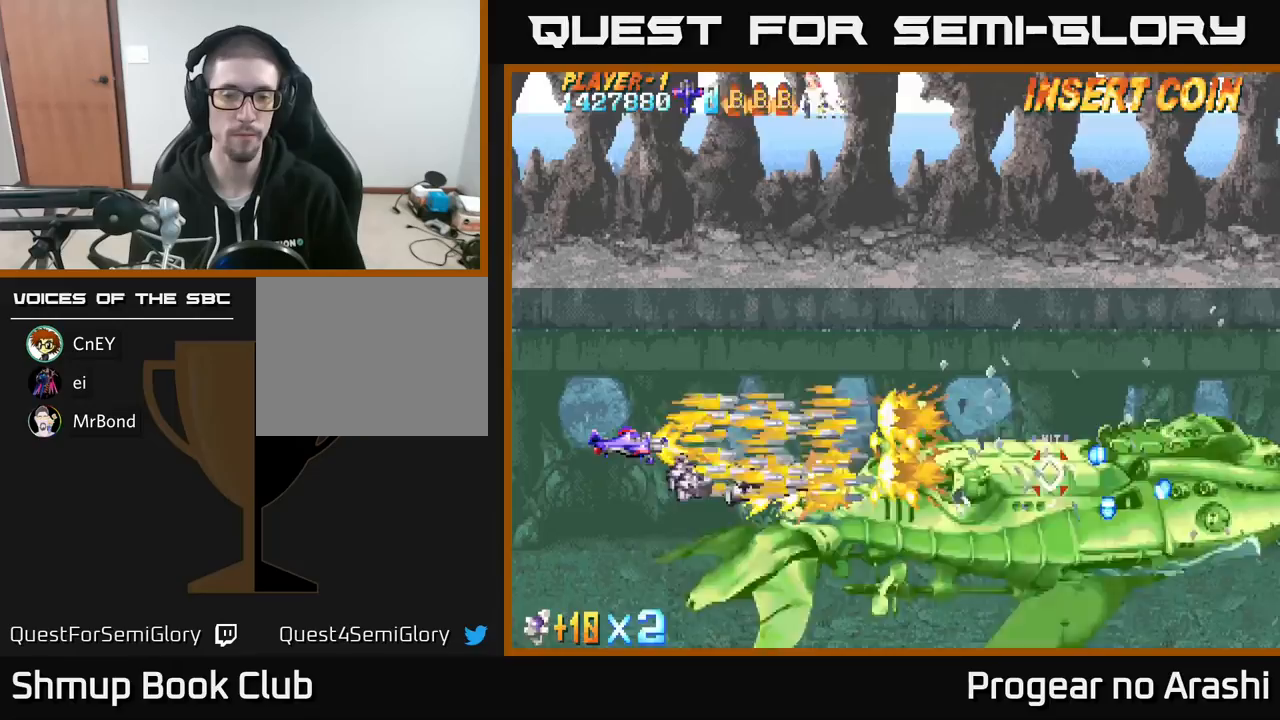
{"buttons": ["X"], "left_stick": "center", "events": [[317, "DPAD_DOWN", "down"], [417, "DPAD_DOWN", "up"]]}
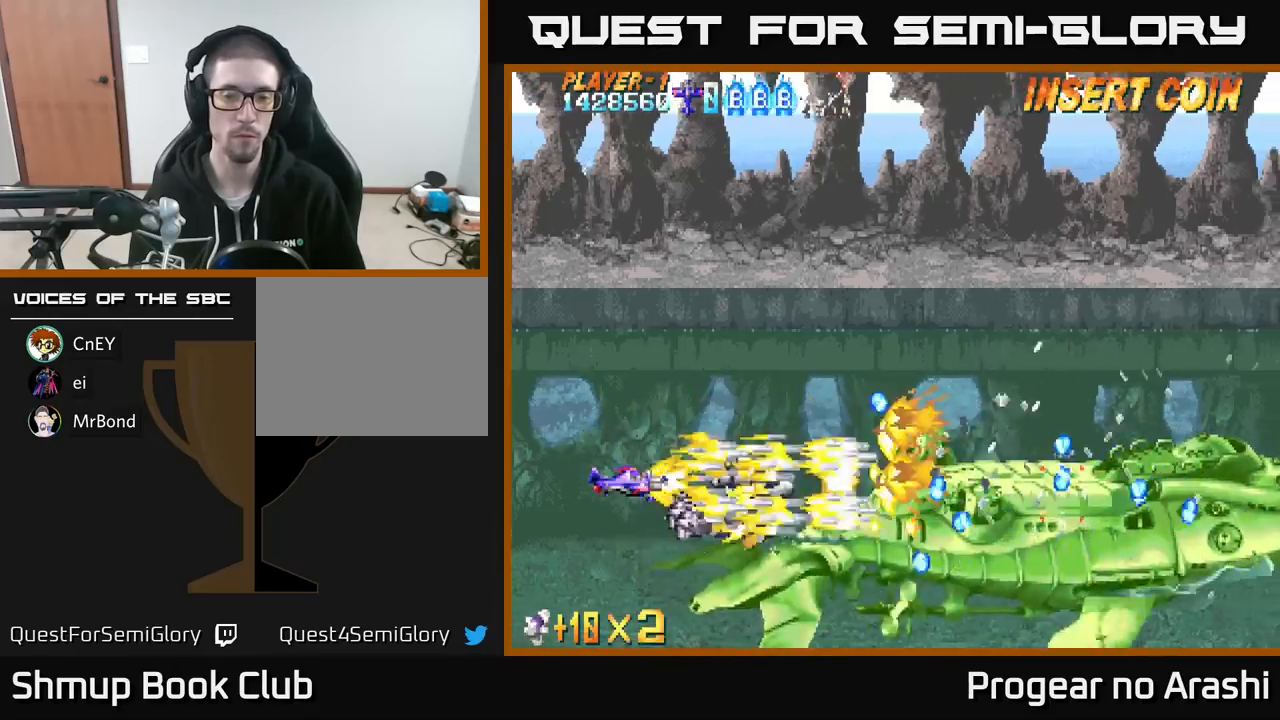
{"buttons": ["X", "DPAD_DOWN"], "left_stick": "center", "events": [[400, "DPAD_LEFT", "down"], [433, "DPAD_DOWN", "down"], [500, "DPAD_LEFT", "up"]]}
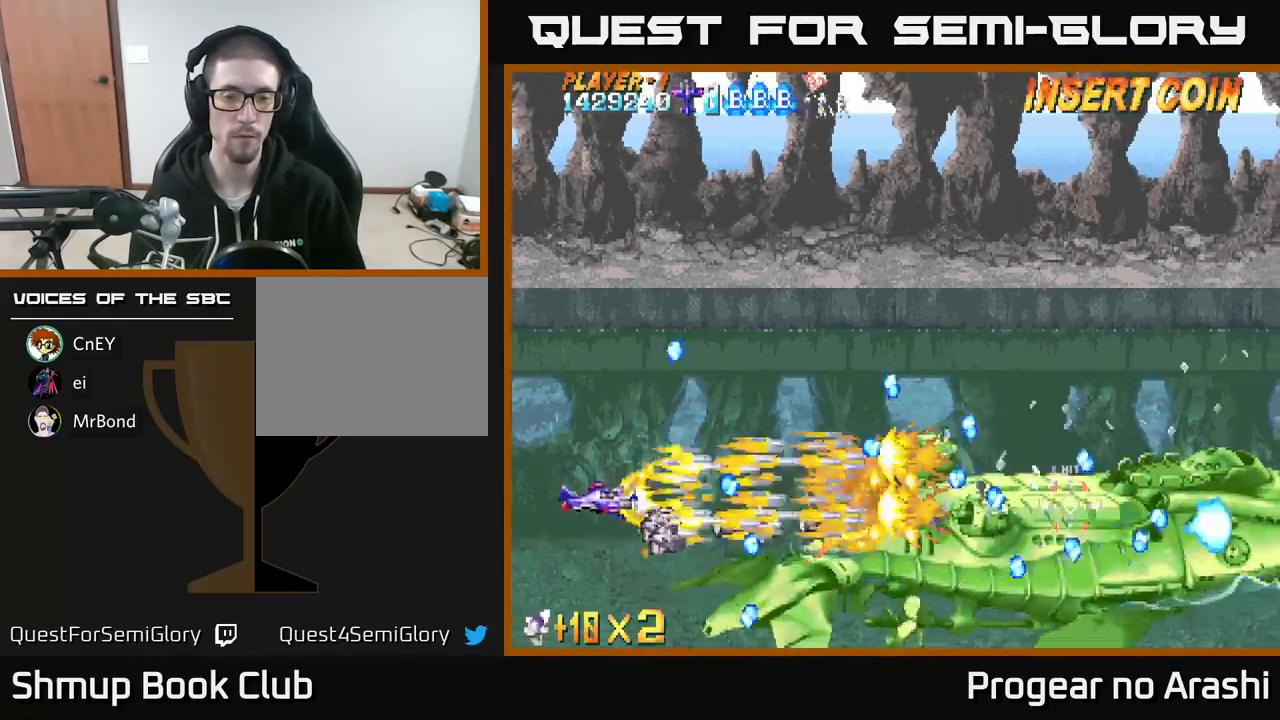
{"buttons": ["X"], "left_stick": "center", "events": [[67, "DPAD_DOWN", "up"]]}
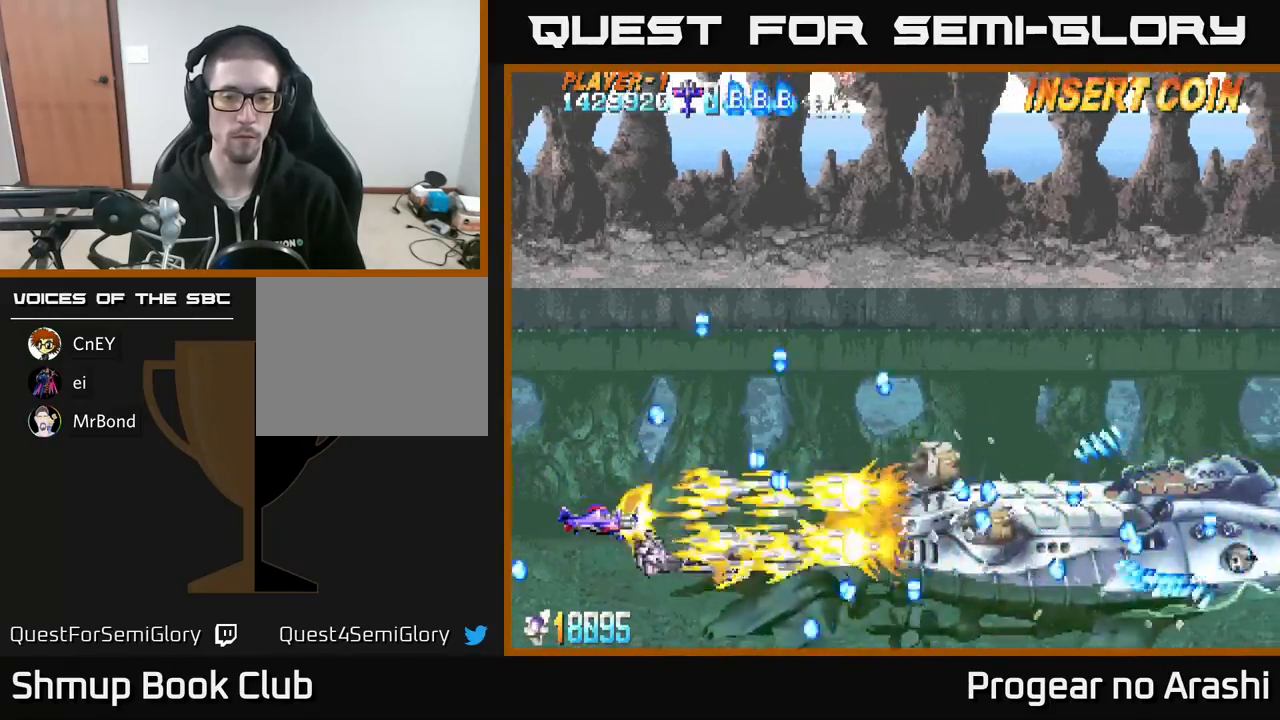
{"buttons": ["X"], "left_stick": "center", "events": []}
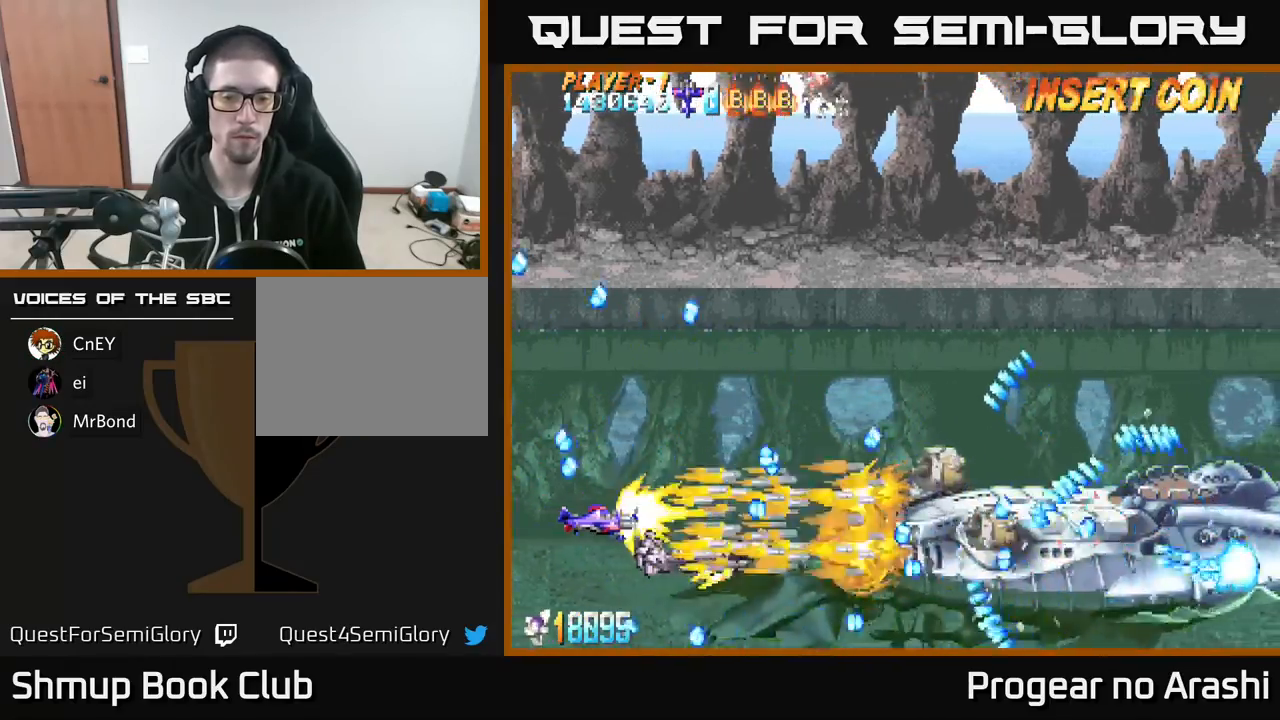
{"buttons": ["X", "DPAD_UP", "DPAD_LEFT"], "left_stick": "center", "events": [[183, "DPAD_DOWN", "down"], [267, "DPAD_DOWN", "up"], [450, "DPAD_UP", "down"], [483, "DPAD_LEFT", "down"]]}
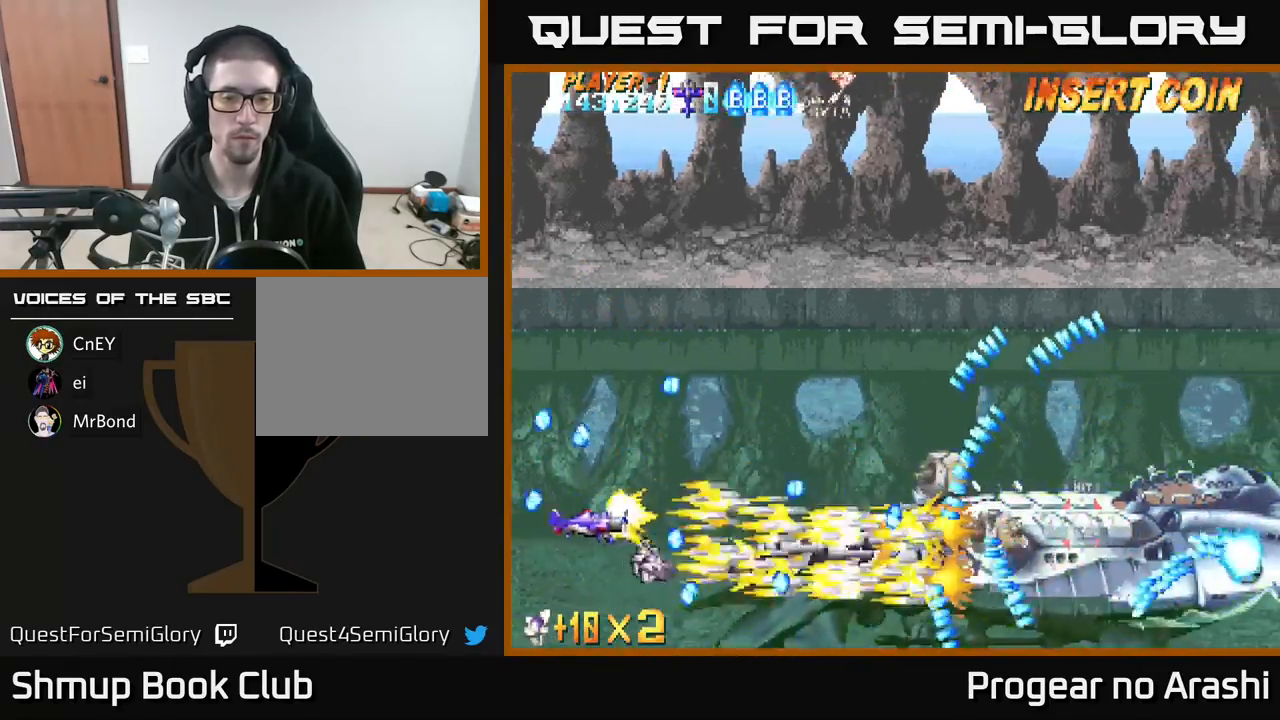
{"buttons": ["X", "DPAD_DOWN"], "left_stick": "center", "events": [[133, "DPAD_UP", "up"], [167, "DPAD_LEFT", "up"], [400, "DPAD_DOWN", "down"]]}
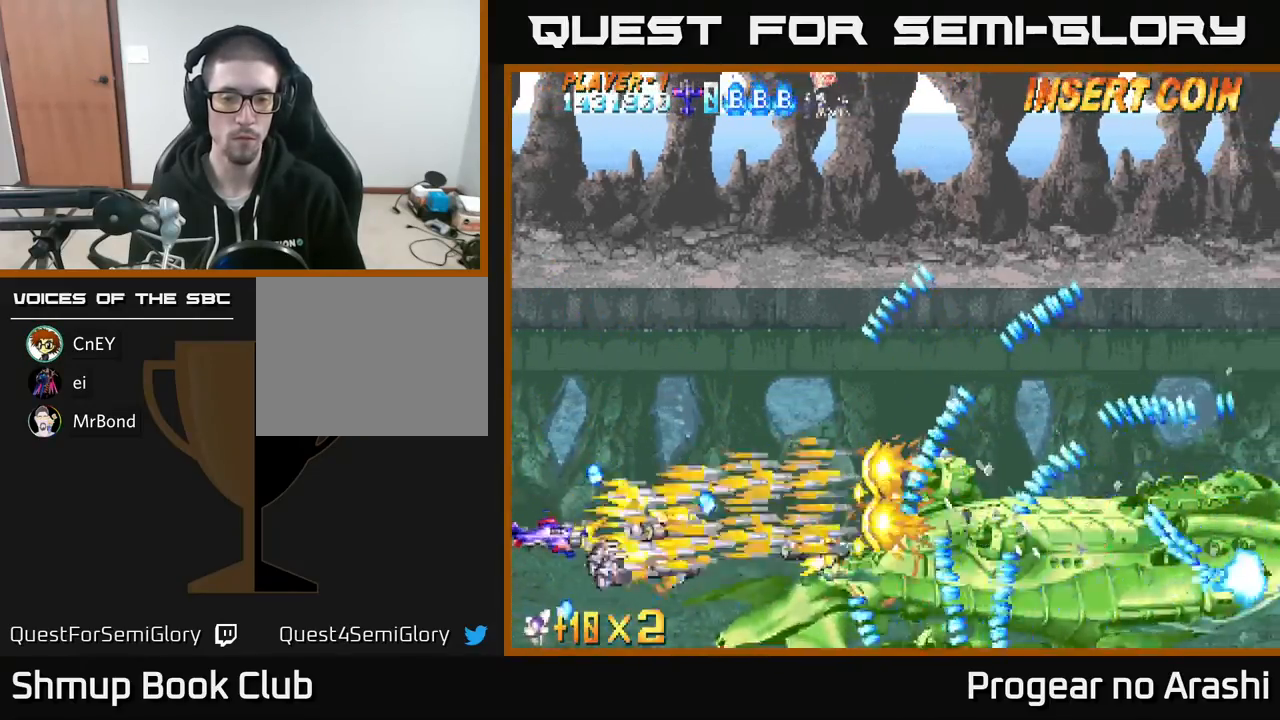
{"buttons": ["X"], "left_stick": "center", "events": [[33, "DPAD_DOWN", "up"]]}
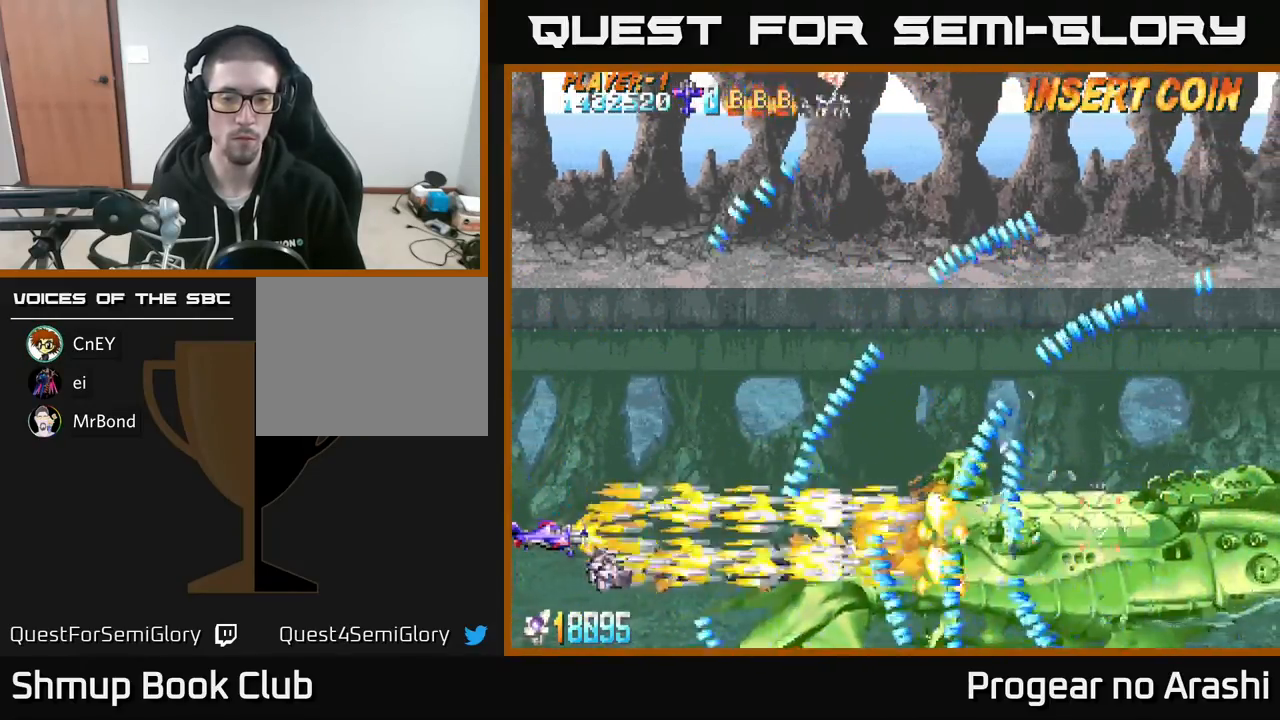
{"buttons": ["X", "DPAD_UP"], "left_stick": "center", "events": [[183, "DPAD_RIGHT", "down"], [283, "DPAD_RIGHT", "up"], [400, "DPAD_UP", "down"]]}
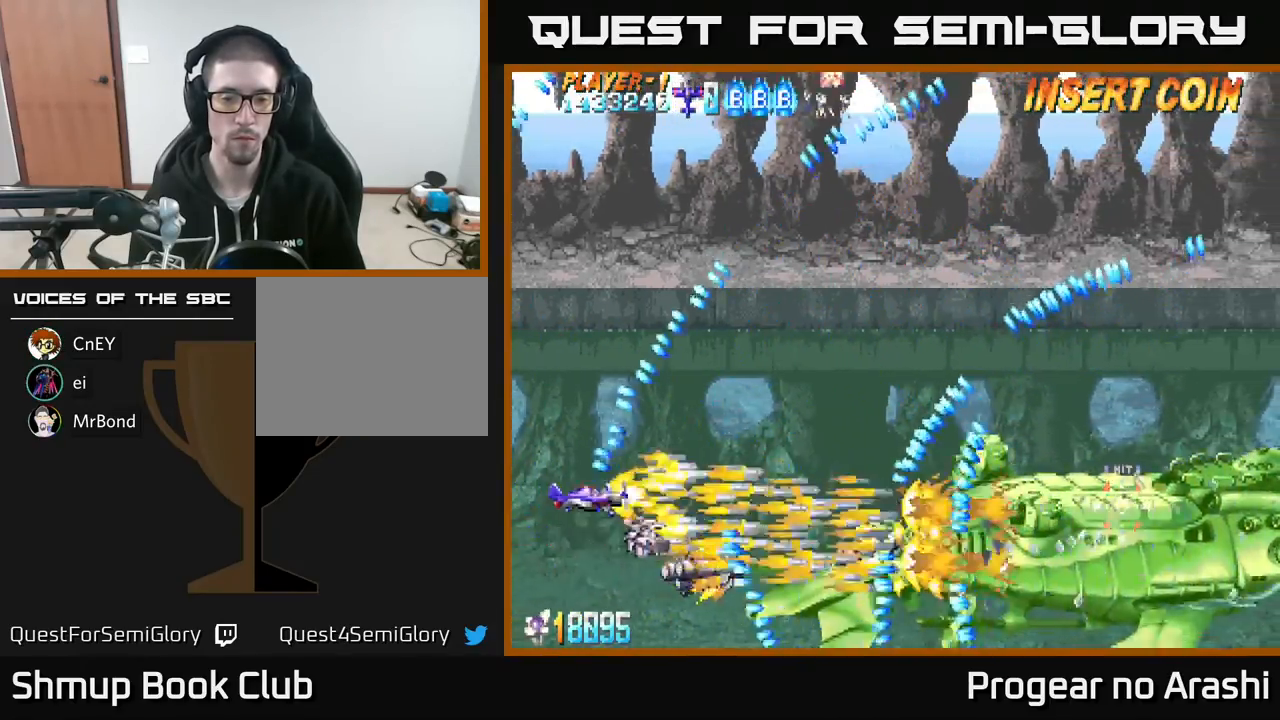
{"buttons": ["X"], "left_stick": "center", "events": [[100, "DPAD_UP", "up"]]}
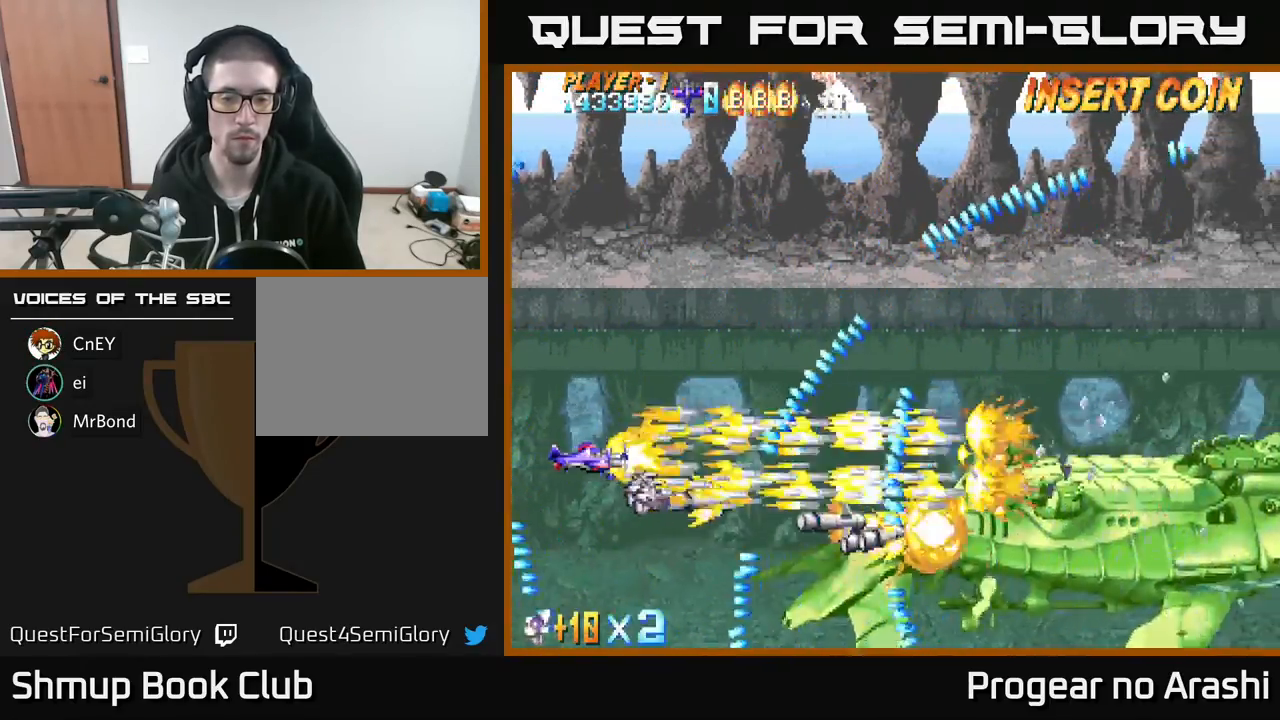
{"buttons": ["X", "DPAD_DOWN"], "left_stick": "center", "events": [[233, "DPAD_DOWN", "down"], [350, "DPAD_DOWN", "up"], [483, "DPAD_DOWN", "down"]]}